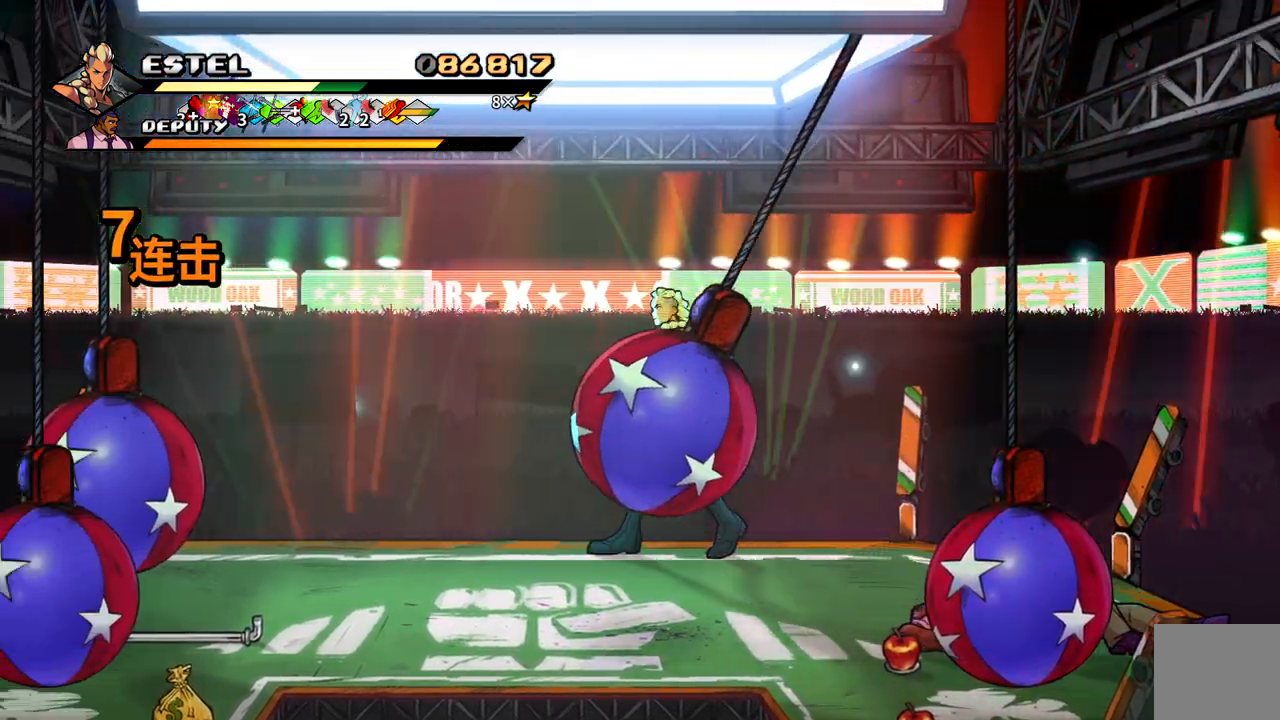
Gameplay with a controller (PlayStation layout); each line is a JSON object with the inputs held at the frame after it. "events" lists button and stick changes between this image and that frame as [ms after this image, input, new state], when the widget could be followed in between. Not read: left_stick right_stick.
{"buttons": ["DPAD_DOWN", "DPAD_LEFT"], "events": [[183, "DPAD_DOWN", "down"], [183, "DPAD_LEFT", "up"], [300, "DPAD_LEFT", "down"]]}
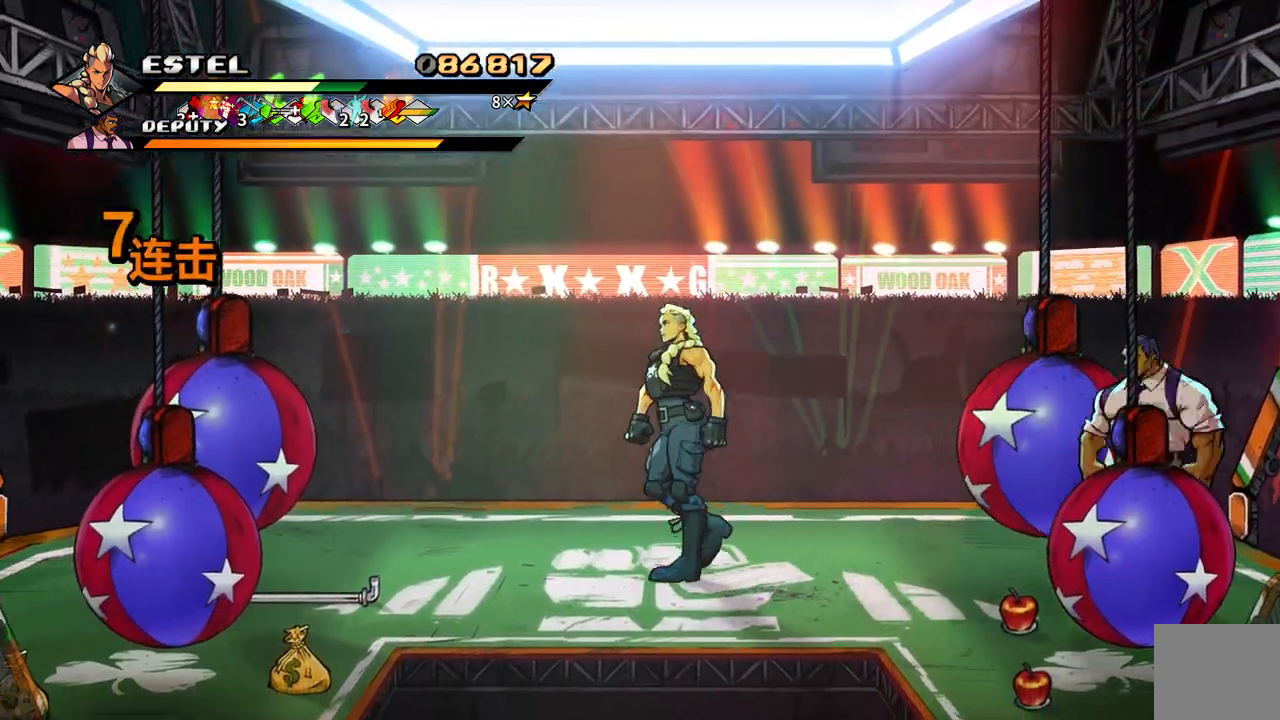
{"buttons": ["DPAD_LEFT"], "events": [[150, "DPAD_DOWN", "up"]]}
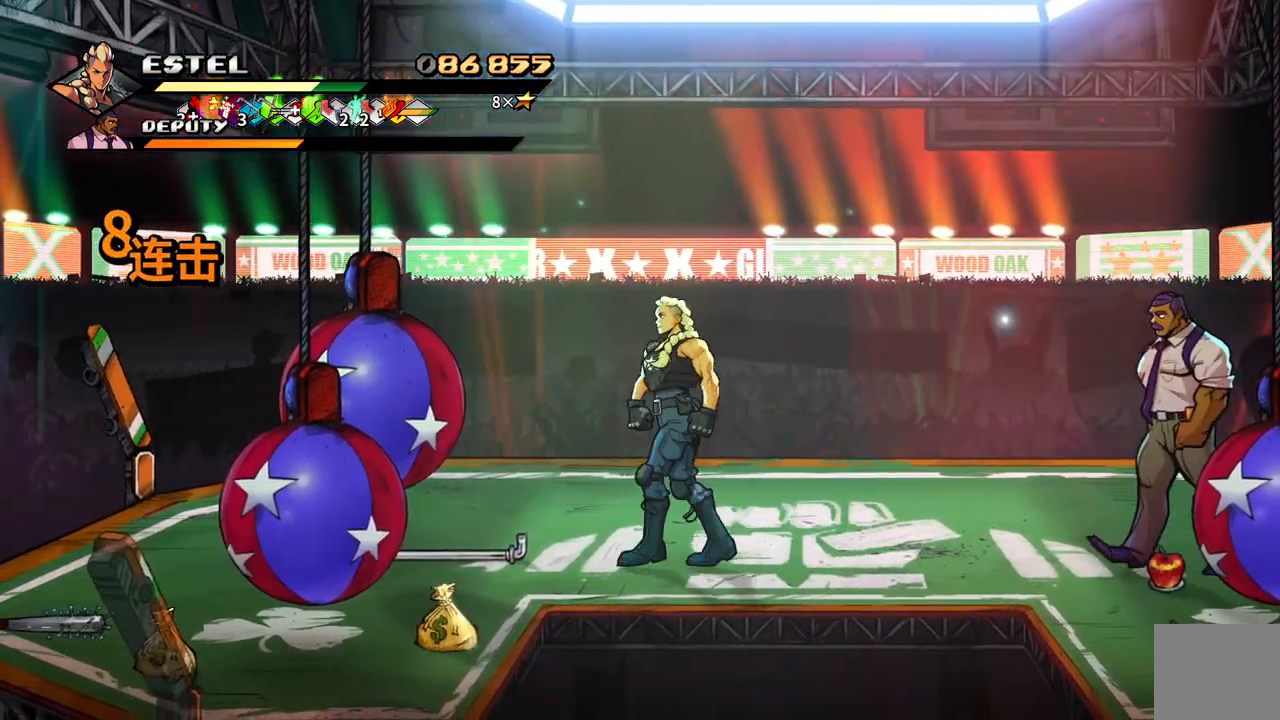
{"buttons": ["CIRCLE", "DPAD_LEFT"], "events": [[433, "CIRCLE", "down"]]}
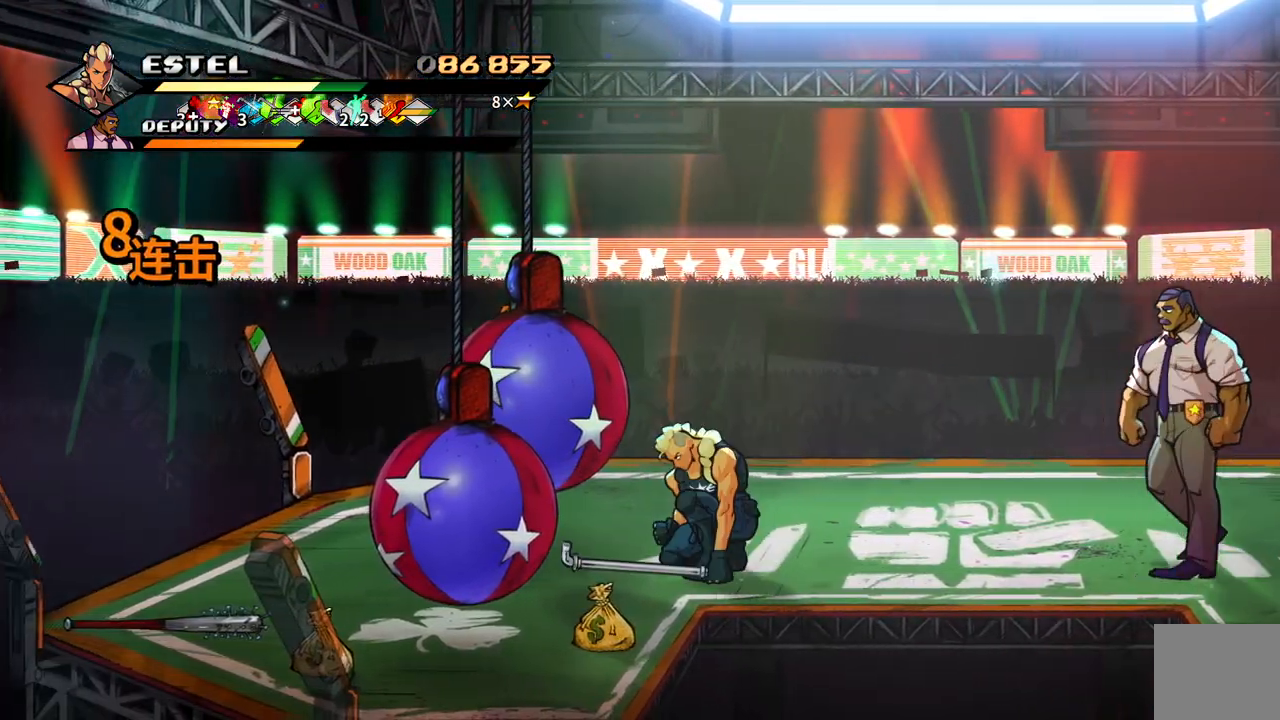
{"buttons": [], "events": [[17, "DPAD_LEFT", "up"], [17, "DPAD_UP", "down"], [33, "DPAD_RIGHT", "down"], [33, "DPAD_UP", "up"], [50, "CIRCLE", "up"], [133, "CIRCLE", "down"], [233, "CIRCLE", "up"], [367, "DPAD_RIGHT", "up"]]}
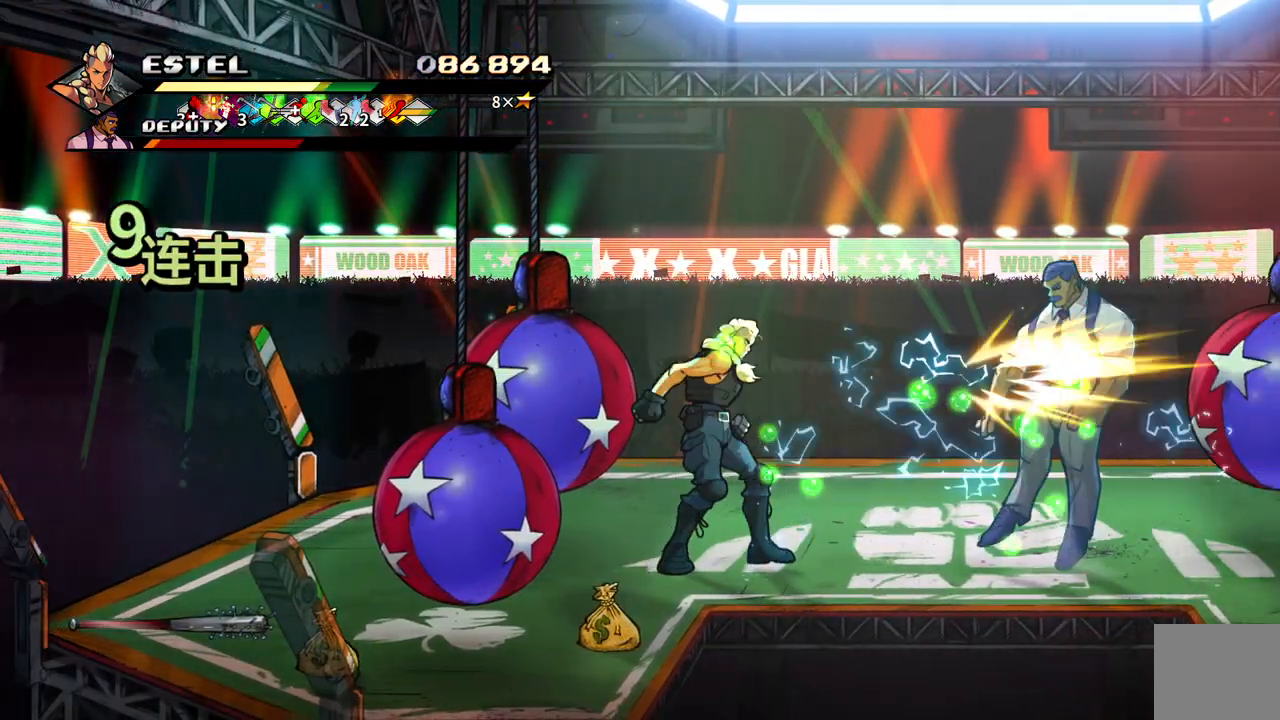
{"buttons": ["DPAD_RIGHT"], "events": [[100, "DPAD_RIGHT", "down"], [383, "CIRCLE", "down"], [483, "CIRCLE", "up"]]}
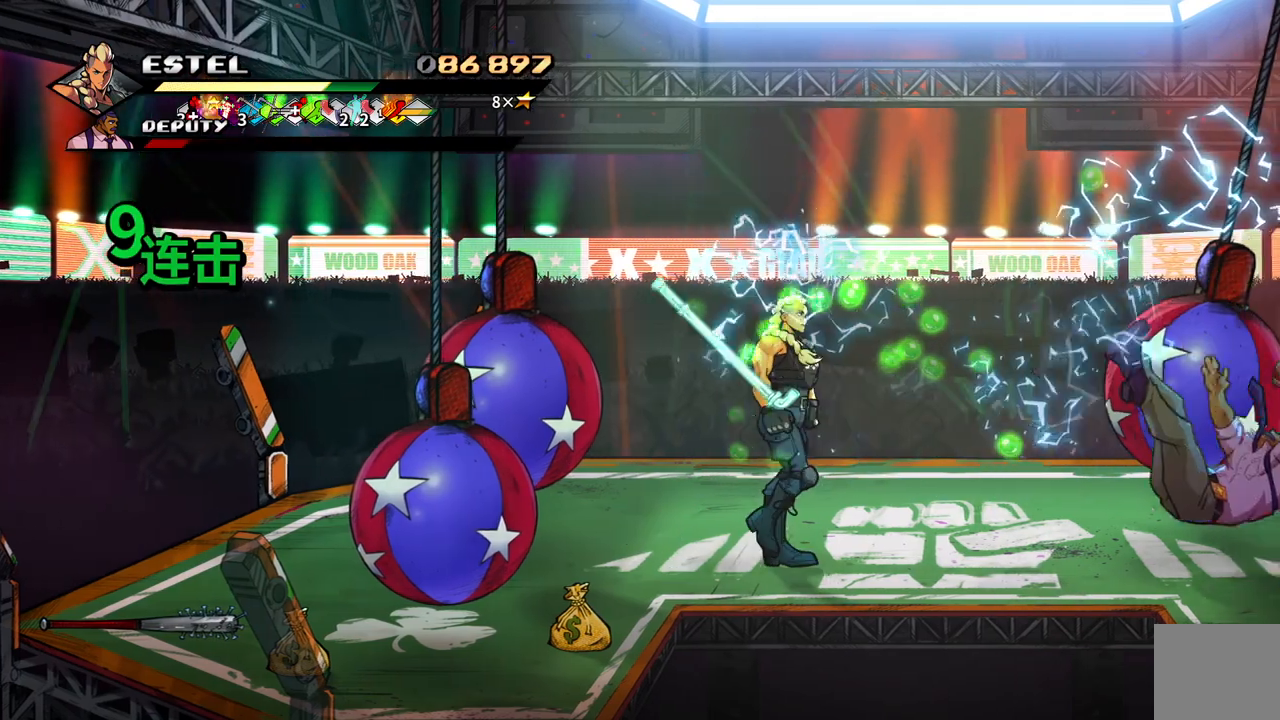
{"buttons": [], "events": [[183, "DPAD_RIGHT", "up"]]}
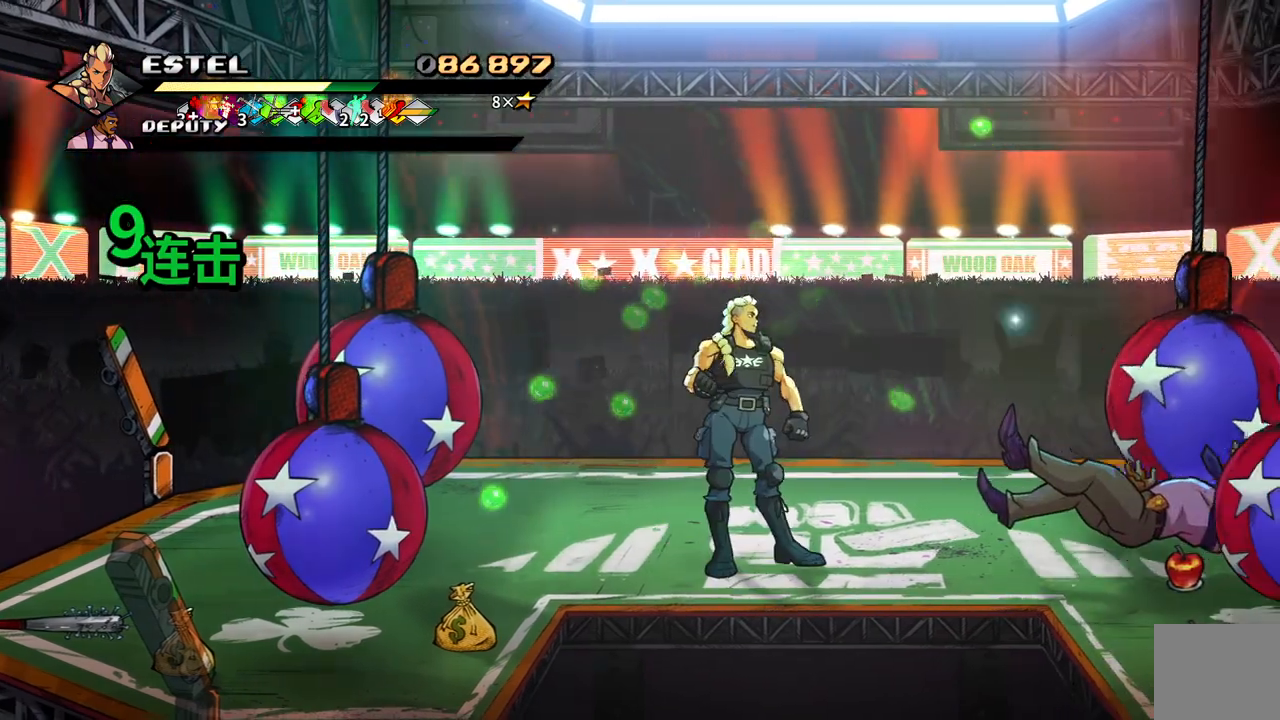
{"buttons": ["DPAD_DOWN"], "events": [[100, "DPAD_UP", "down"], [183, "DPAD_RIGHT", "down"], [200, "DPAD_UP", "up"], [300, "DPAD_RIGHT", "up"], [467, "DPAD_DOWN", "down"]]}
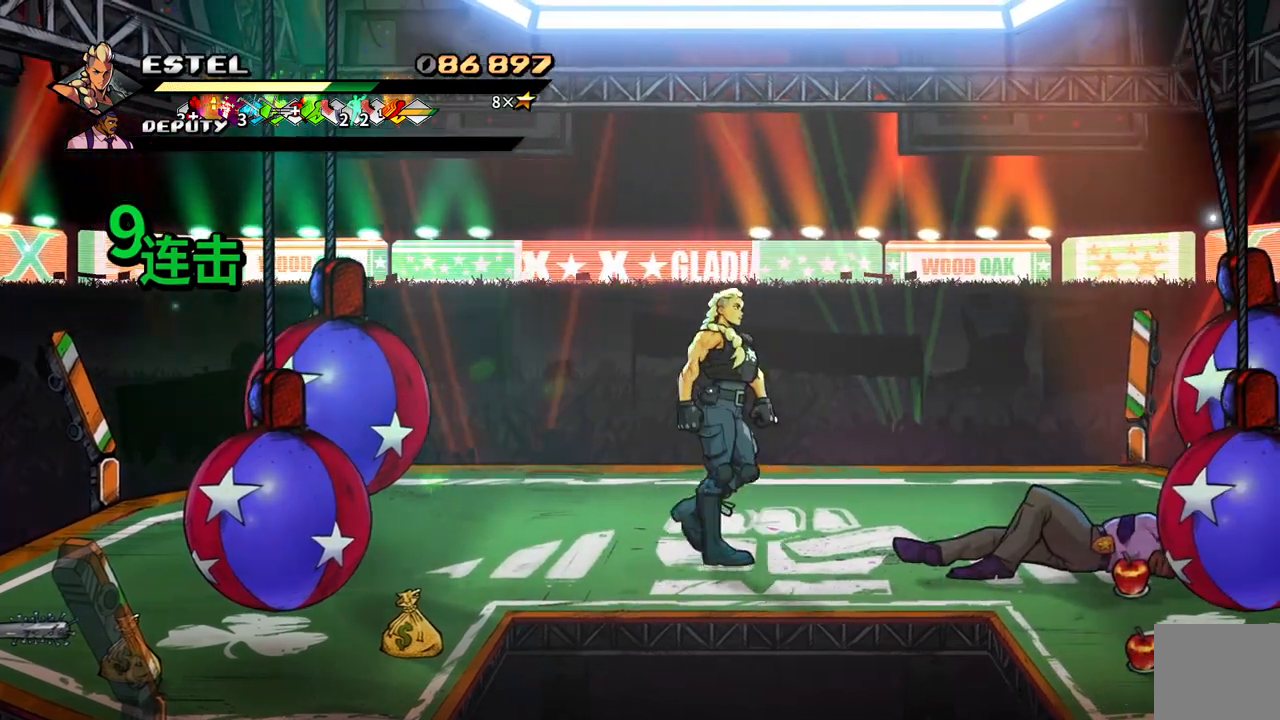
{"buttons": [], "events": [[117, "DPAD_LEFT", "down"], [133, "DPAD_DOWN", "up"], [167, "DPAD_LEFT", "up"]]}
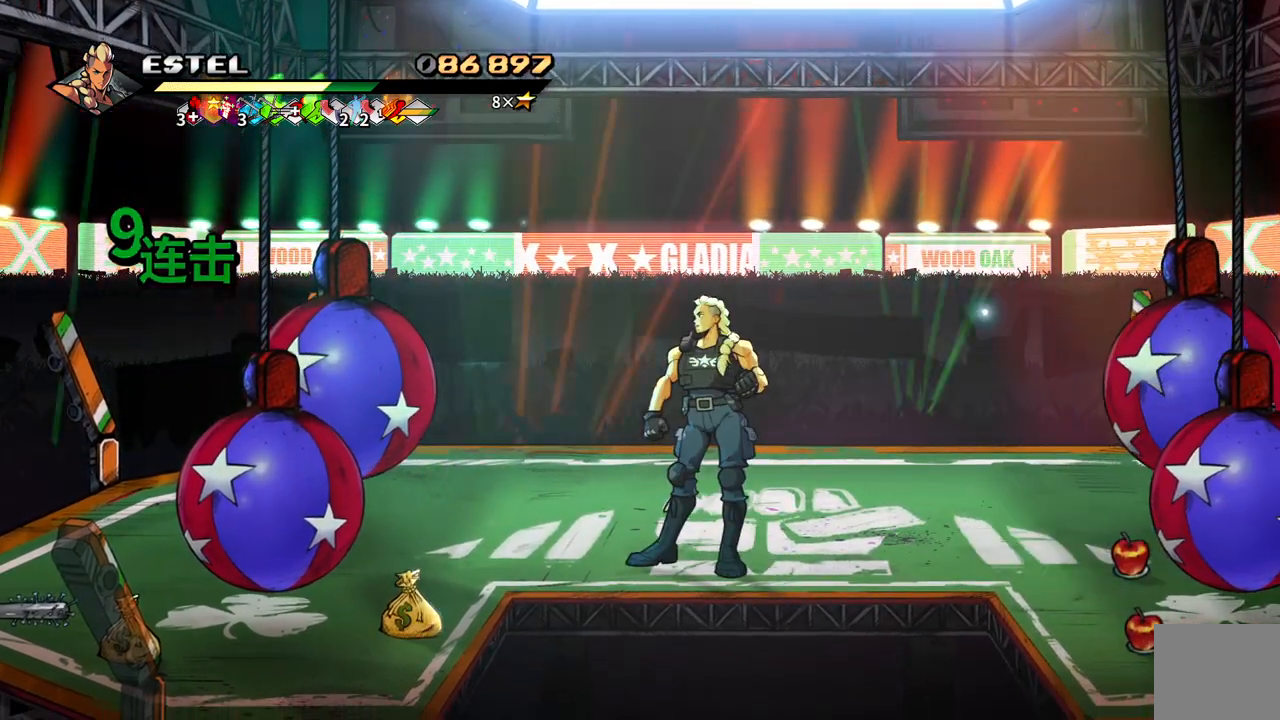
{"buttons": [], "events": [[50, "DPAD_UP", "down"], [283, "DPAD_UP", "up"]]}
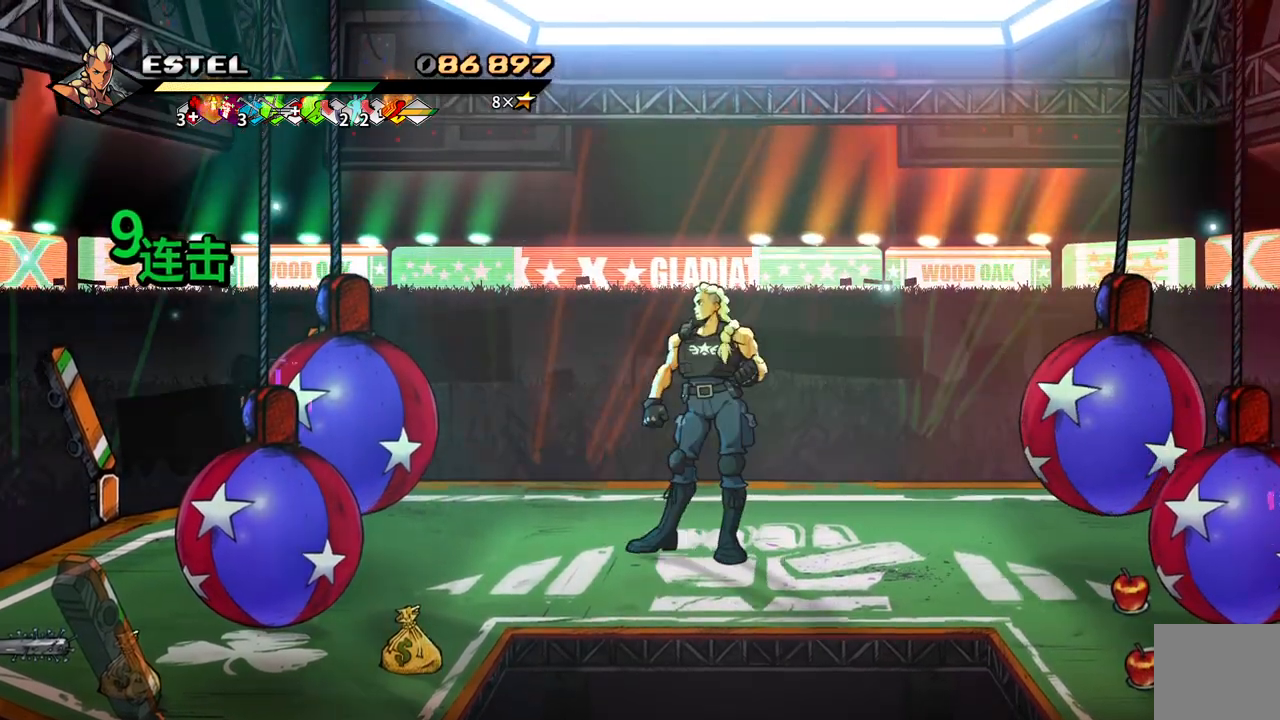
{"buttons": [], "events": []}
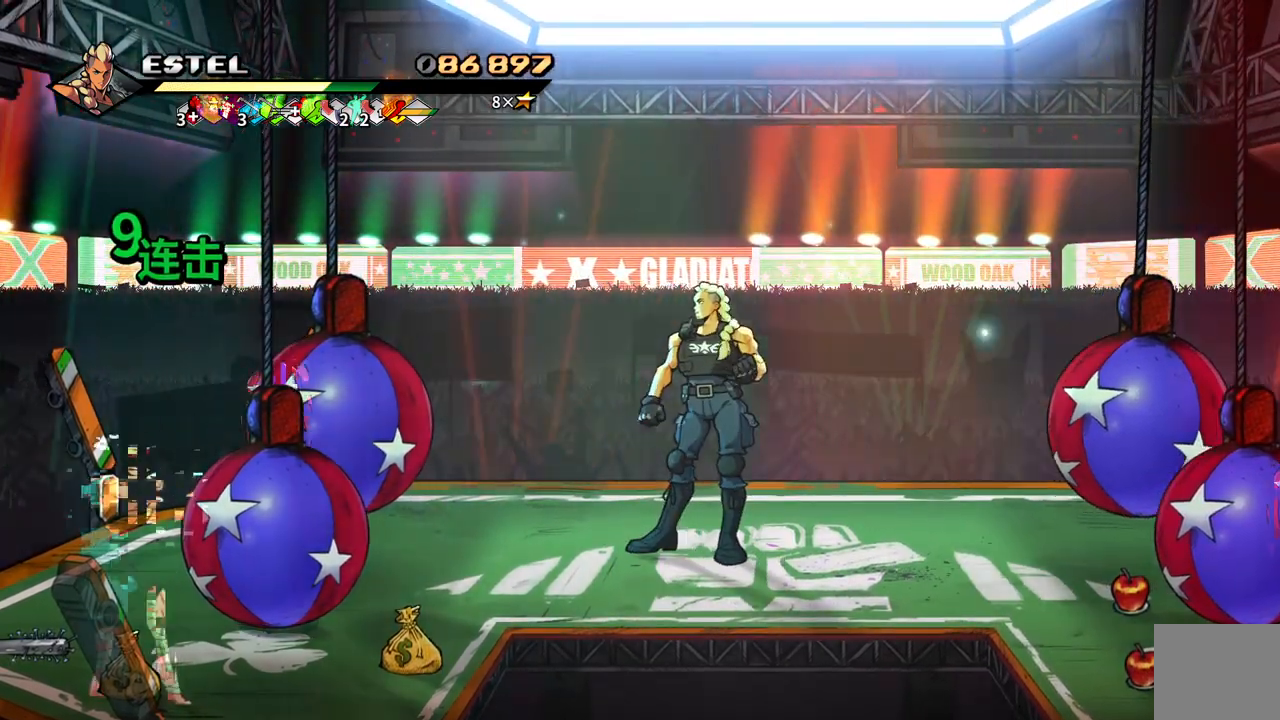
{"buttons": [], "events": [[133, "DPAD_DOWN", "down"], [283, "DPAD_RIGHT", "down"], [333, "DPAD_DOWN", "up"], [417, "DPAD_RIGHT", "up"]]}
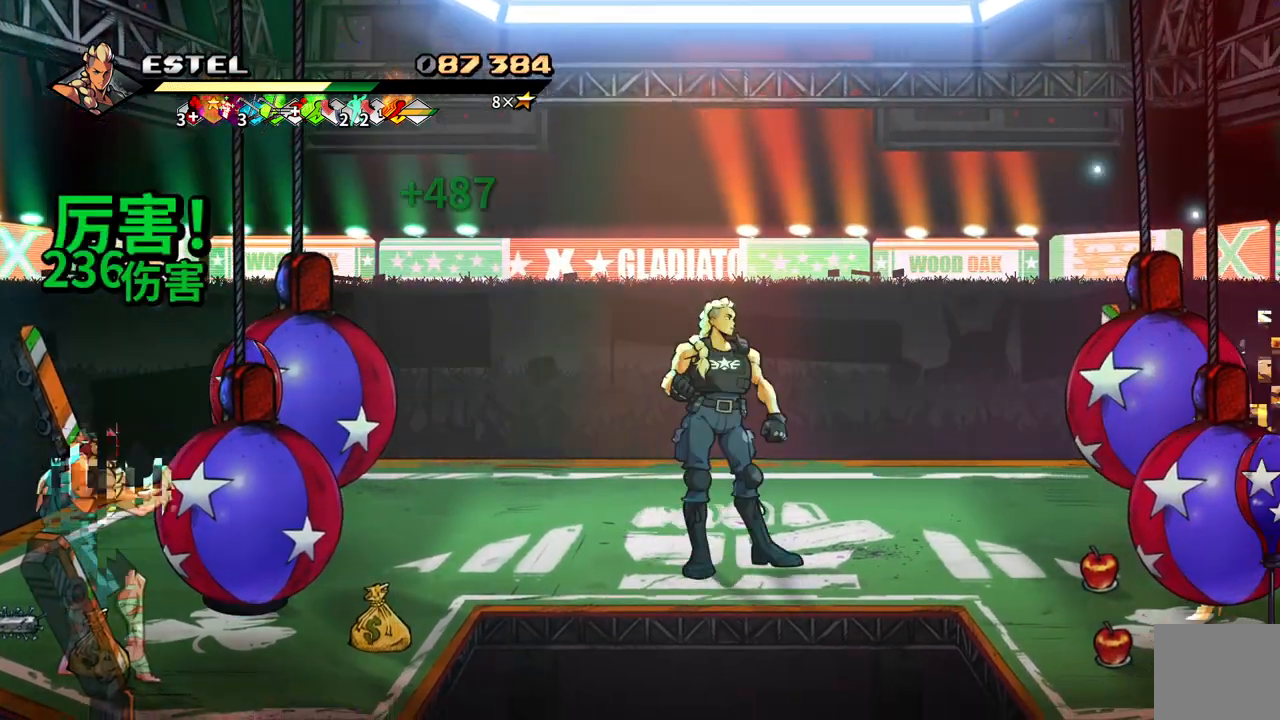
{"buttons": ["DPAD_UP"], "events": [[150, "DPAD_DOWN", "down"], [200, "DPAD_DOWN", "up"], [200, "DPAD_RIGHT", "down"], [267, "DPAD_RIGHT", "up"], [483, "DPAD_UP", "down"]]}
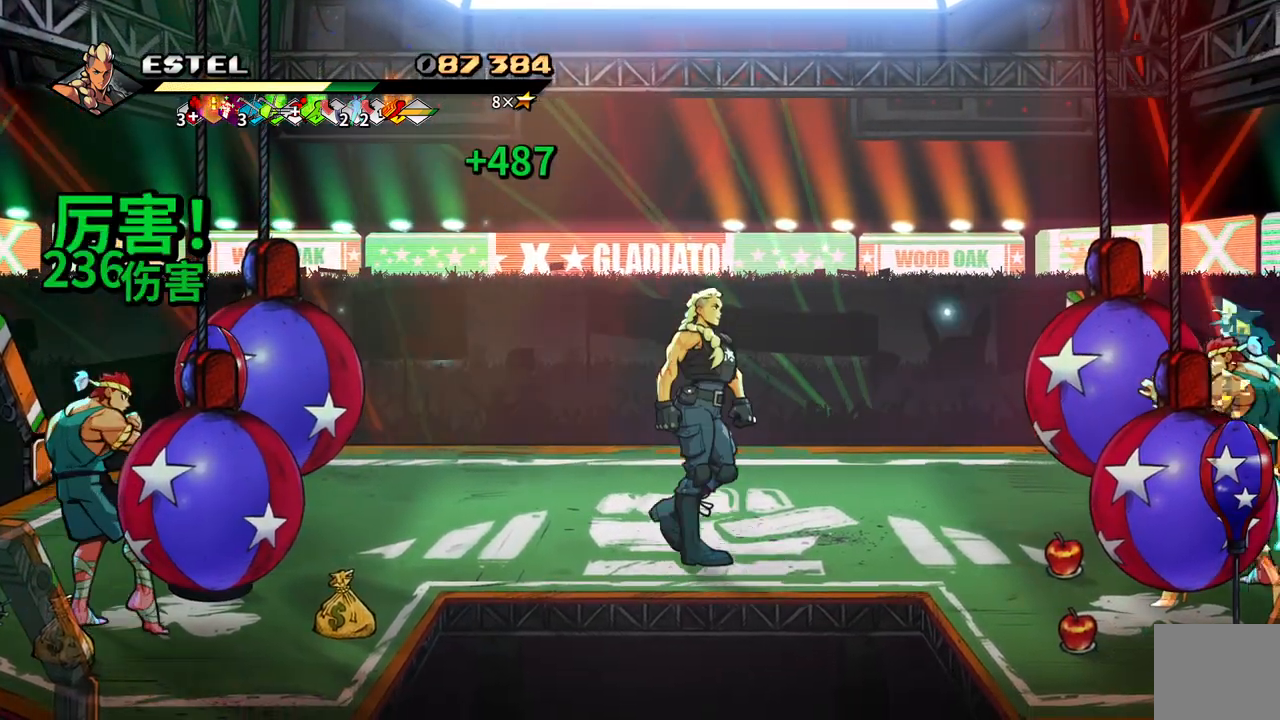
{"buttons": ["DPAD_LEFT"], "events": [[350, "DPAD_LEFT", "down"], [350, "DPAD_UP", "up"]]}
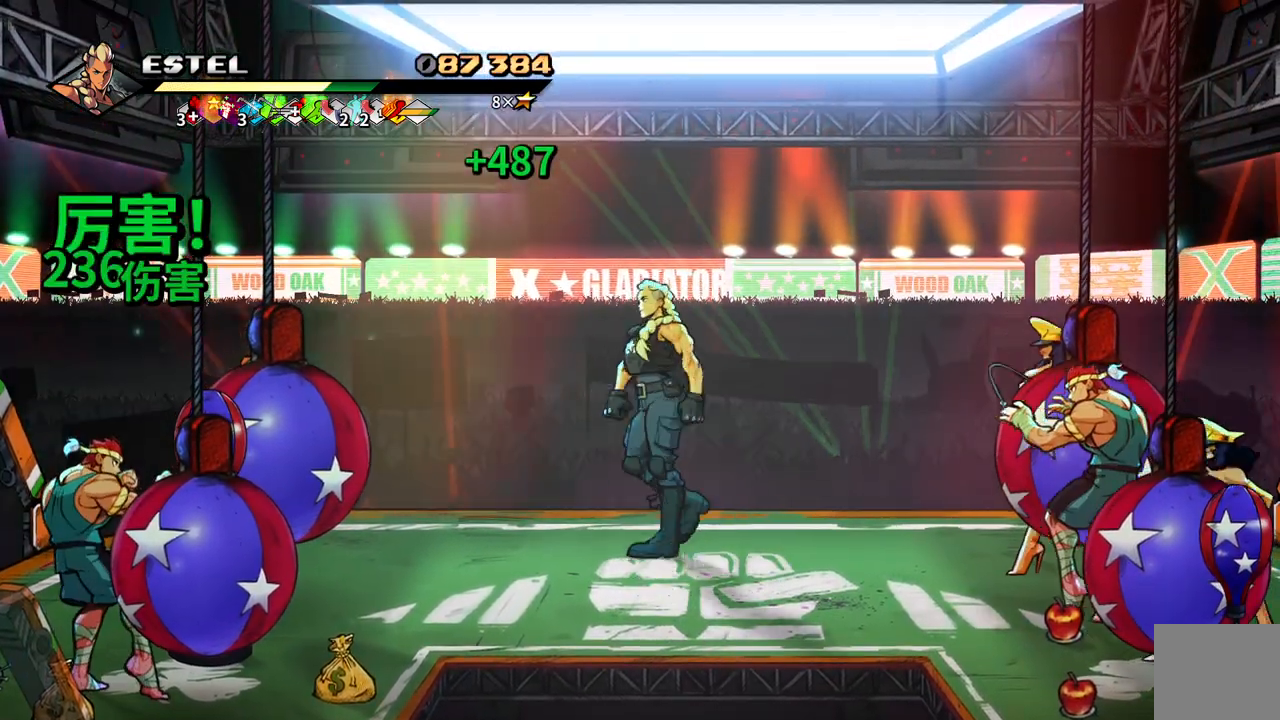
{"buttons": ["DPAD_RIGHT"], "events": [[300, "DPAD_LEFT", "up"], [383, "DPAD_RIGHT", "down"], [433, "DPAD_RIGHT", "up"], [483, "DPAD_RIGHT", "down"]]}
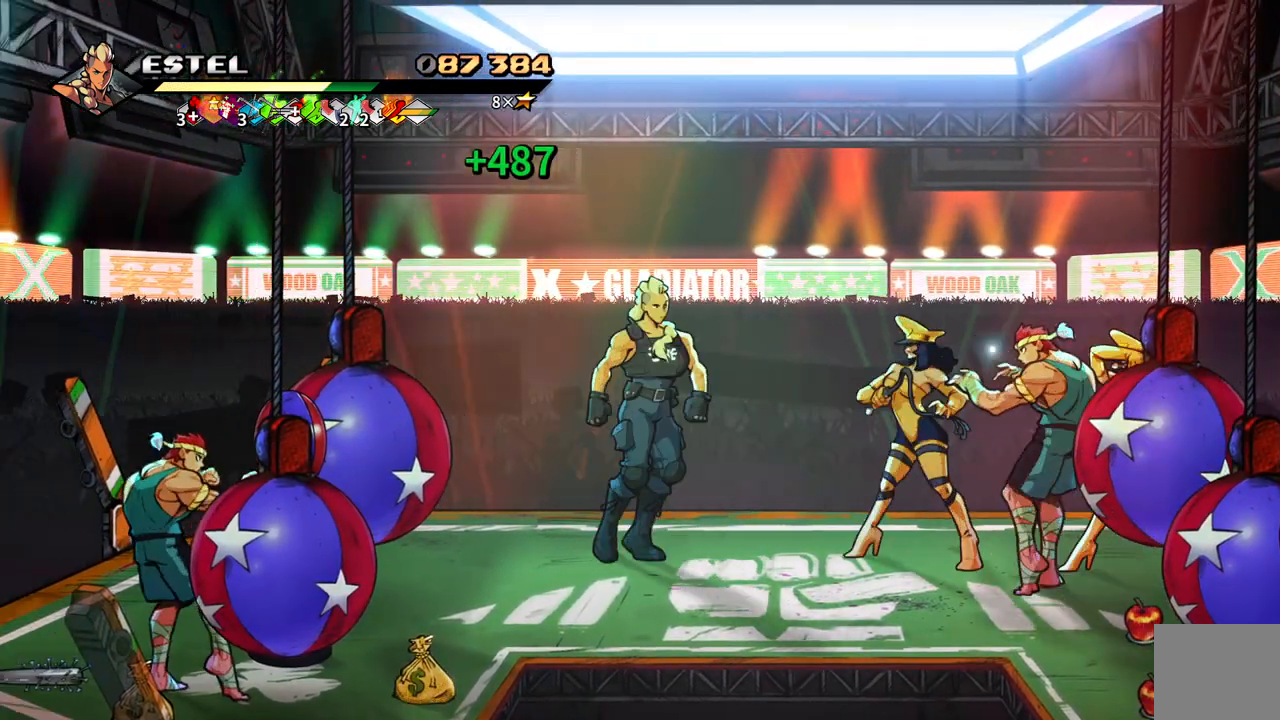
{"buttons": ["SQUARE", "DPAD_RIGHT"], "events": [[17, "SQUARE", "down"]]}
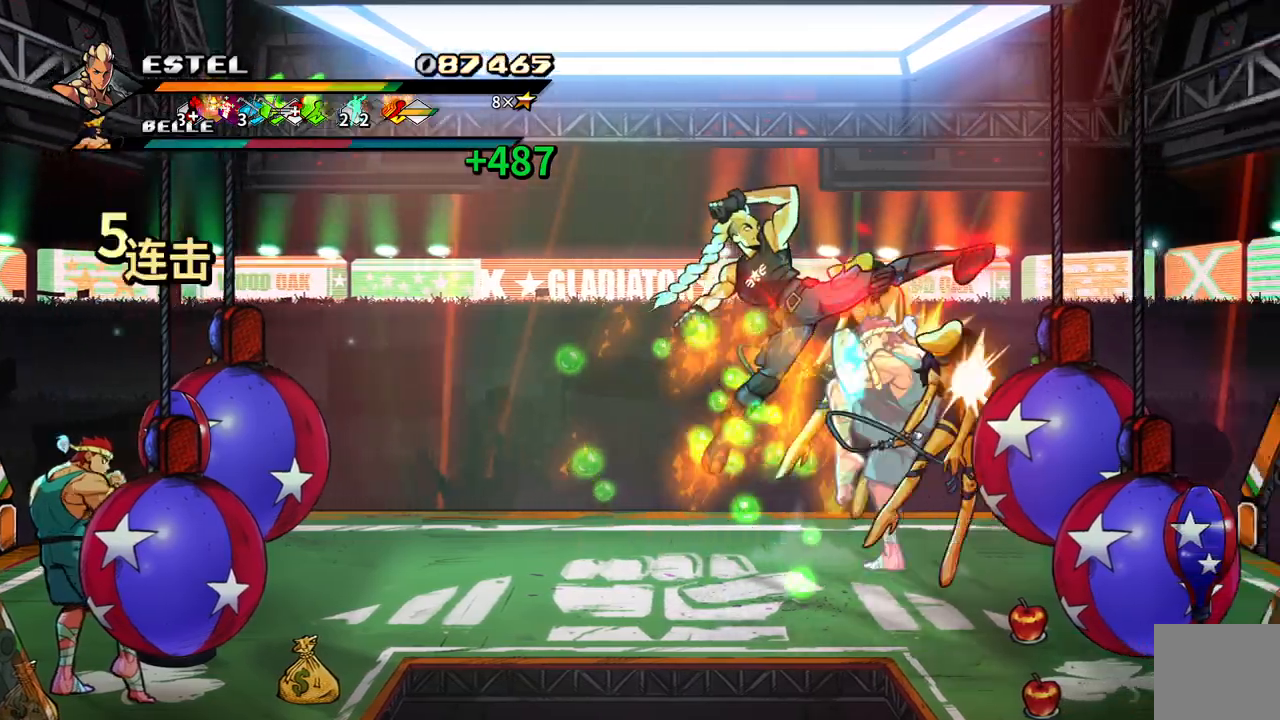
{"buttons": ["SQUARE", "DPAD_RIGHT"], "events": []}
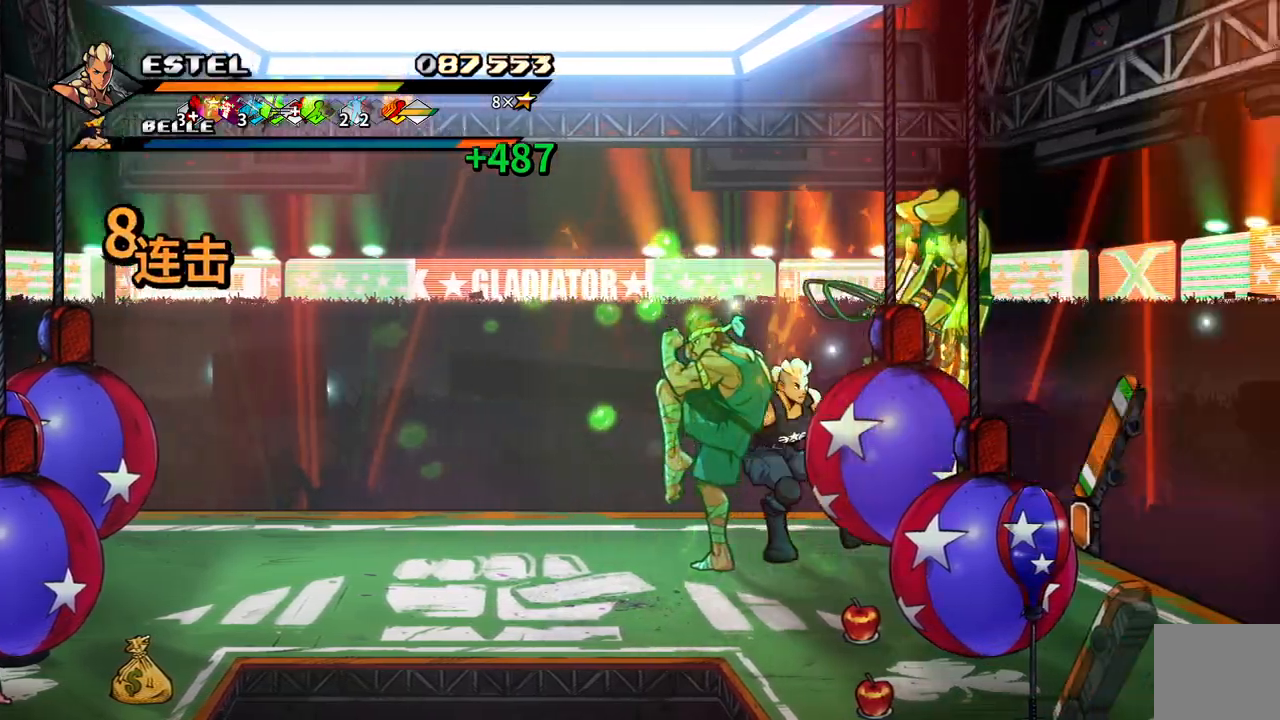
{"buttons": ["DPAD_LEFT"], "events": [[33, "DPAD_RIGHT", "up"], [117, "DPAD_LEFT", "down"], [133, "SQUARE", "up"], [217, "SQUARE", "down"], [300, "SQUARE", "up"], [350, "DPAD_LEFT", "up"], [367, "SQUARE", "down"], [433, "DPAD_LEFT", "down"], [450, "SQUARE", "up"]]}
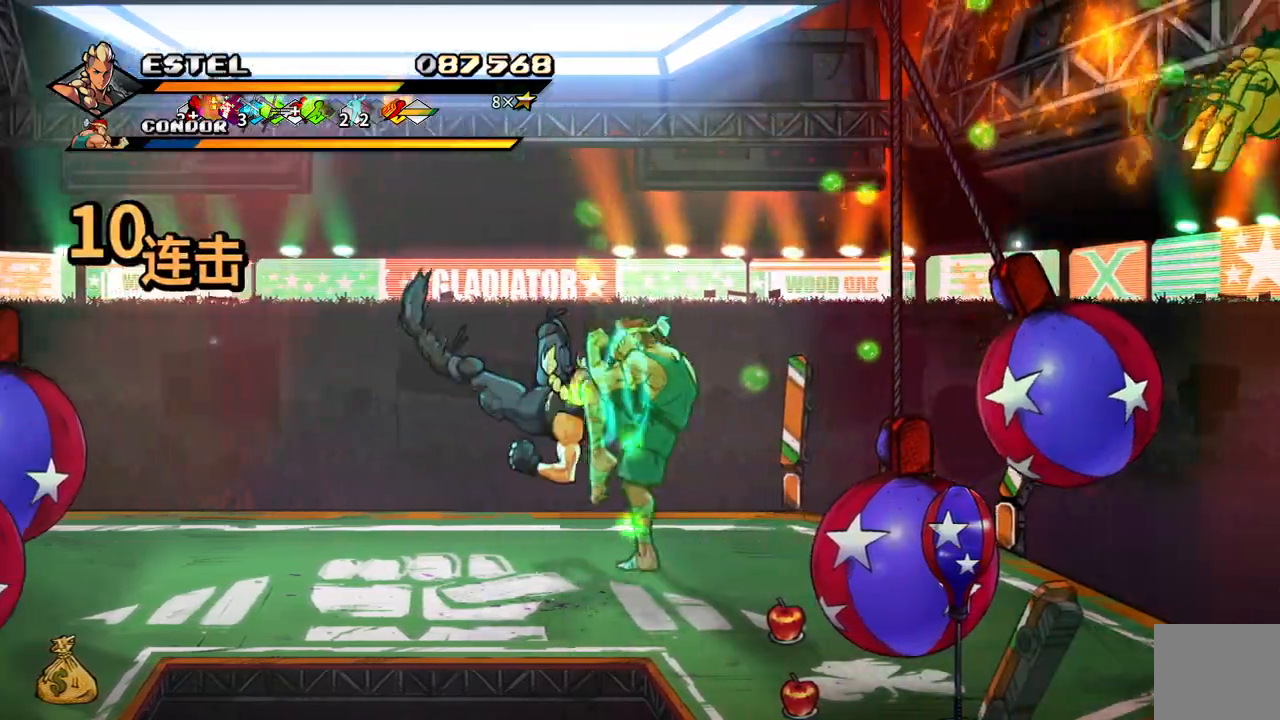
{"buttons": ["DPAD_LEFT"], "events": [[17, "SQUARE", "down"], [33, "DPAD_LEFT", "up"], [83, "DPAD_LEFT", "down"], [117, "SQUARE", "up"], [150, "SQUARE", "down"], [167, "DPAD_LEFT", "up"], [217, "SQUARE", "up"], [350, "DPAD_LEFT", "down"]]}
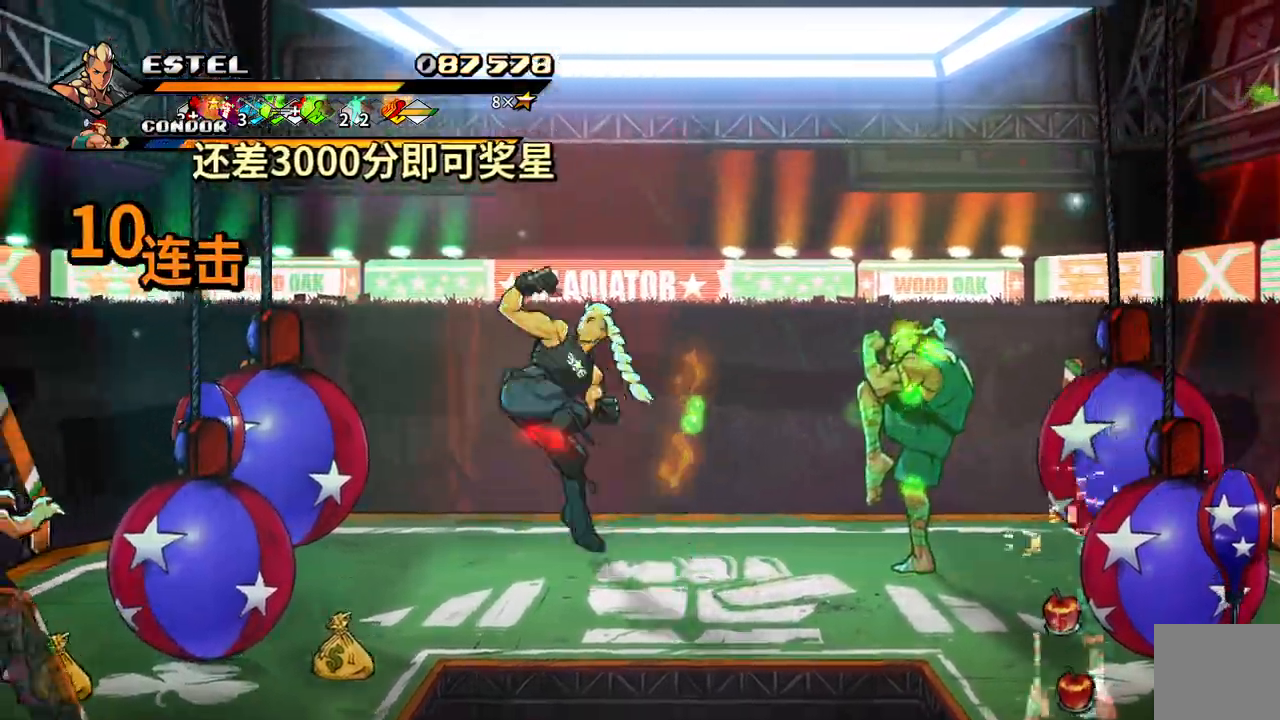
{"buttons": ["DPAD_RIGHT"], "events": [[67, "DPAD_LEFT", "up"], [500, "DPAD_RIGHT", "down"]]}
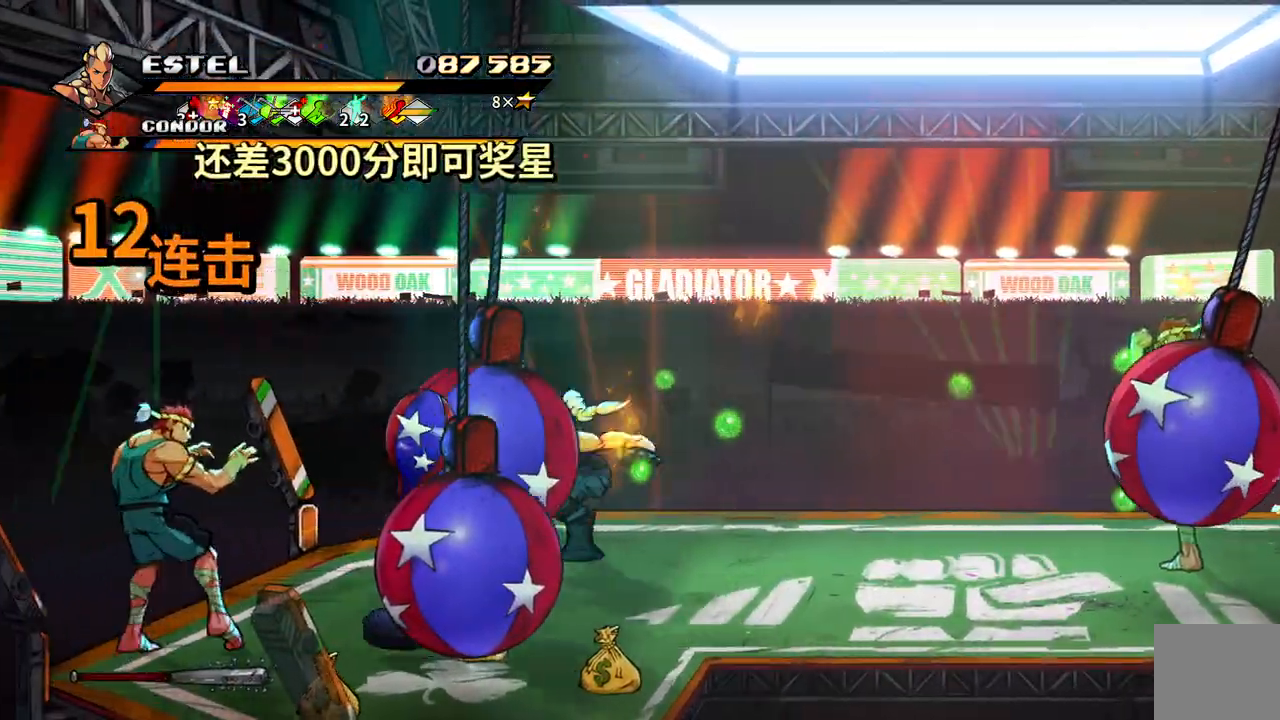
{"buttons": ["SQUARE", "DPAD_RIGHT"], "events": [[50, "DPAD_RIGHT", "up"], [100, "DPAD_RIGHT", "down"], [200, "SQUARE", "down"]]}
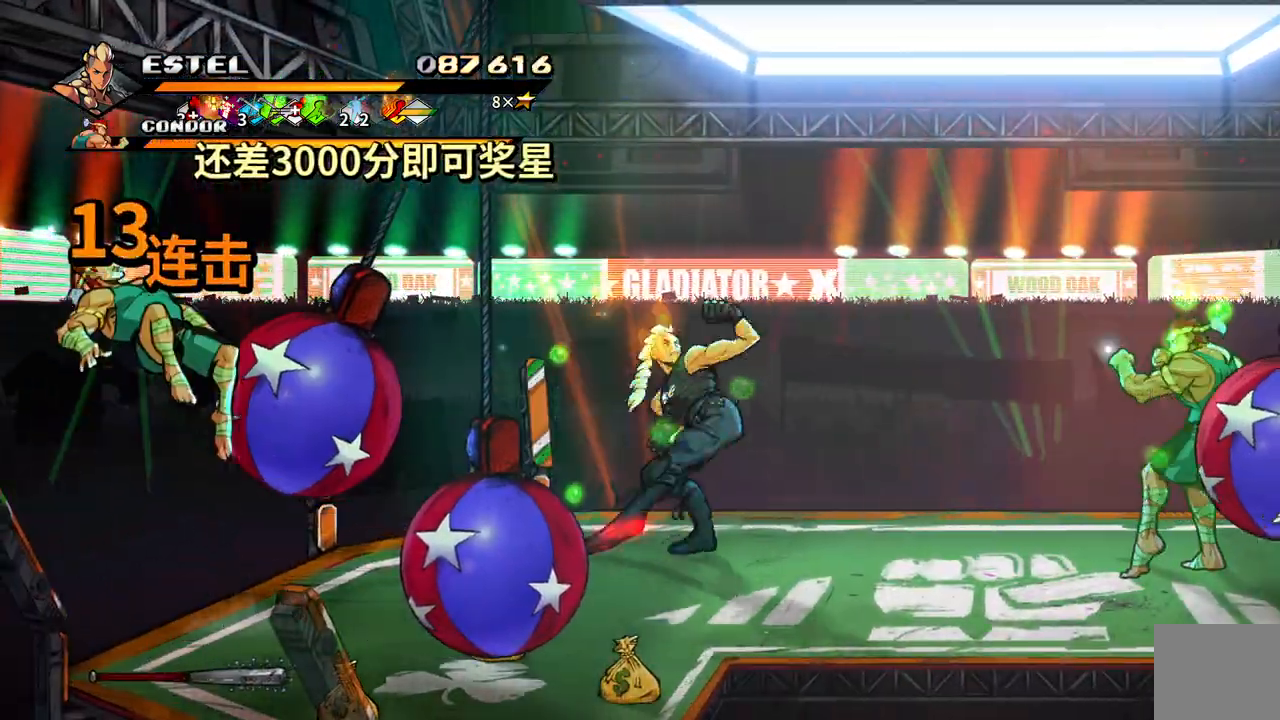
{"buttons": ["DPAD_RIGHT"], "events": [[200, "DPAD_RIGHT", "up"], [417, "DPAD_RIGHT", "down"], [467, "SQUARE", "up"]]}
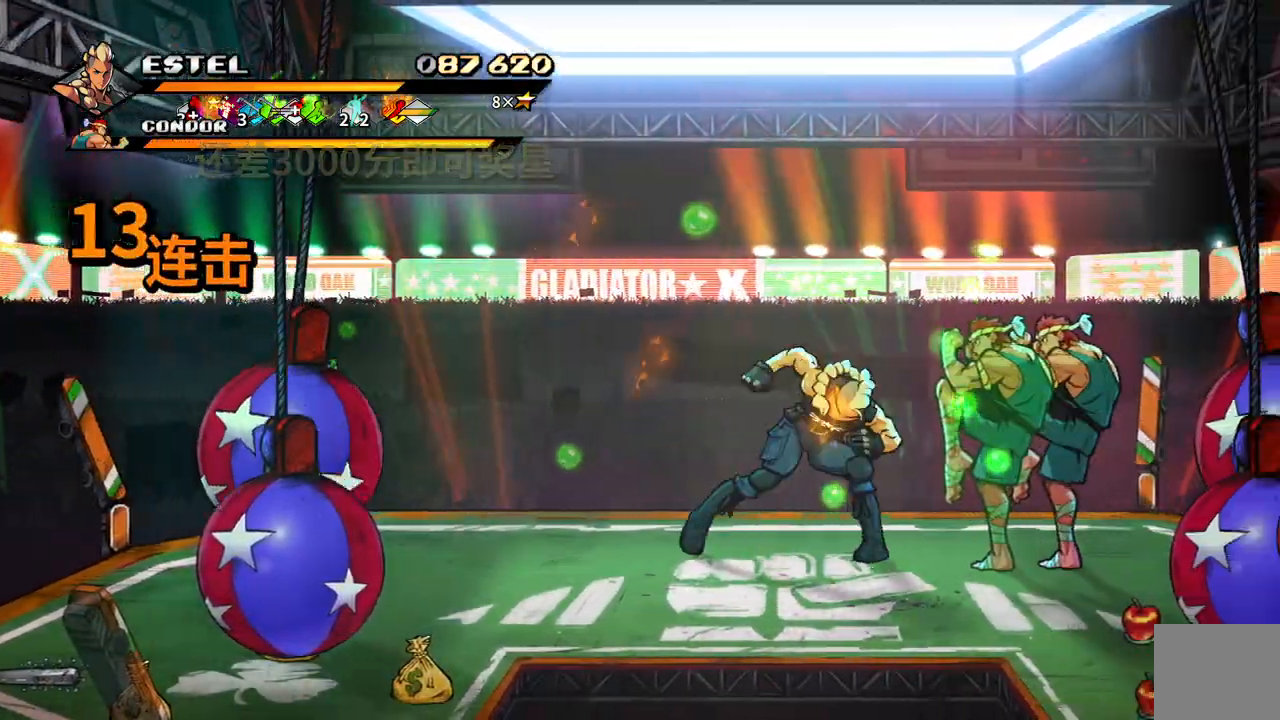
{"buttons": [], "events": [[50, "SQUARE", "down"], [150, "SQUARE", "up"], [217, "SQUARE", "down"], [267, "DPAD_RIGHT", "up"], [317, "SQUARE", "up"], [367, "SQUARE", "down"], [417, "SQUARE", "up"]]}
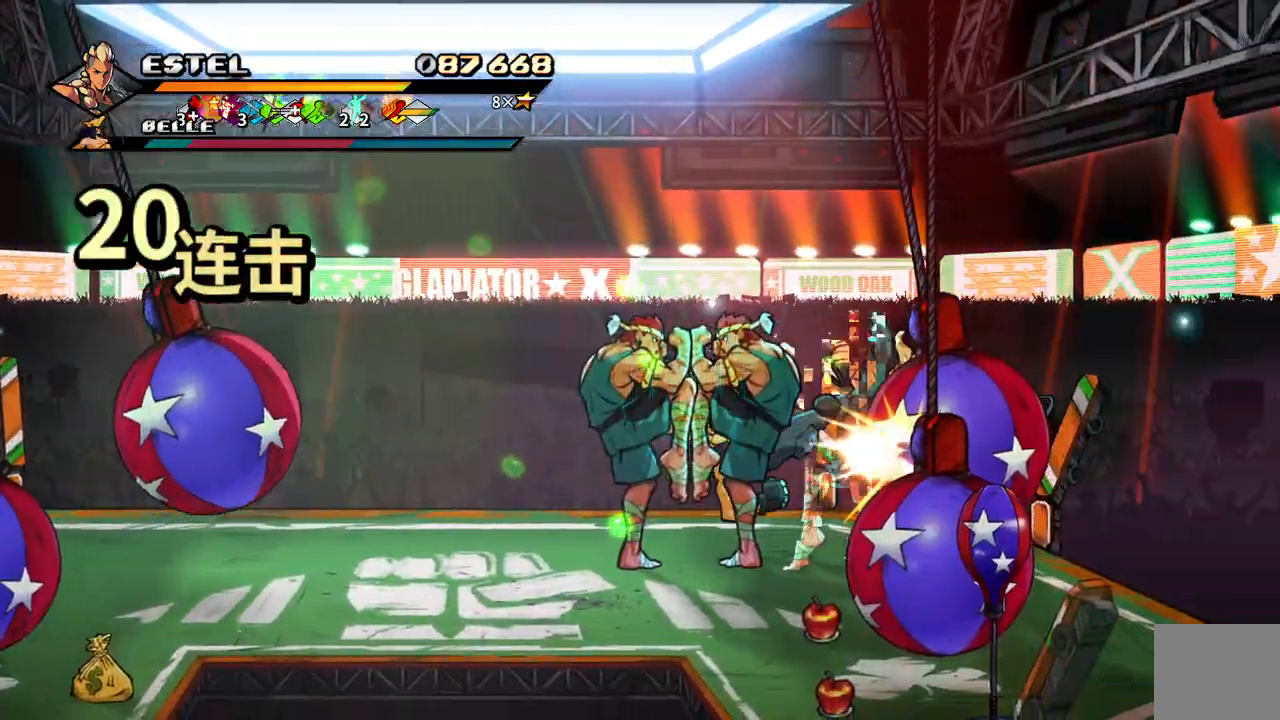
{"buttons": ["SQUARE", "DPAD_LEFT"], "events": [[33, "DPAD_LEFT", "down"], [33, "DPAD_UP", "down"], [50, "SQUARE", "down"], [67, "DPAD_UP", "up"], [133, "DPAD_LEFT", "up"], [133, "SQUARE", "up"], [200, "DPAD_LEFT", "down"], [200, "SQUARE", "down"], [217, "DPAD_UP", "down"], [250, "DPAD_UP", "up"], [300, "SQUARE", "up"], [350, "SQUARE", "down"], [433, "SQUARE", "up"], [483, "DPAD_LEFT", "up"], [483, "SQUARE", "down"], [500, "DPAD_LEFT", "down"]]}
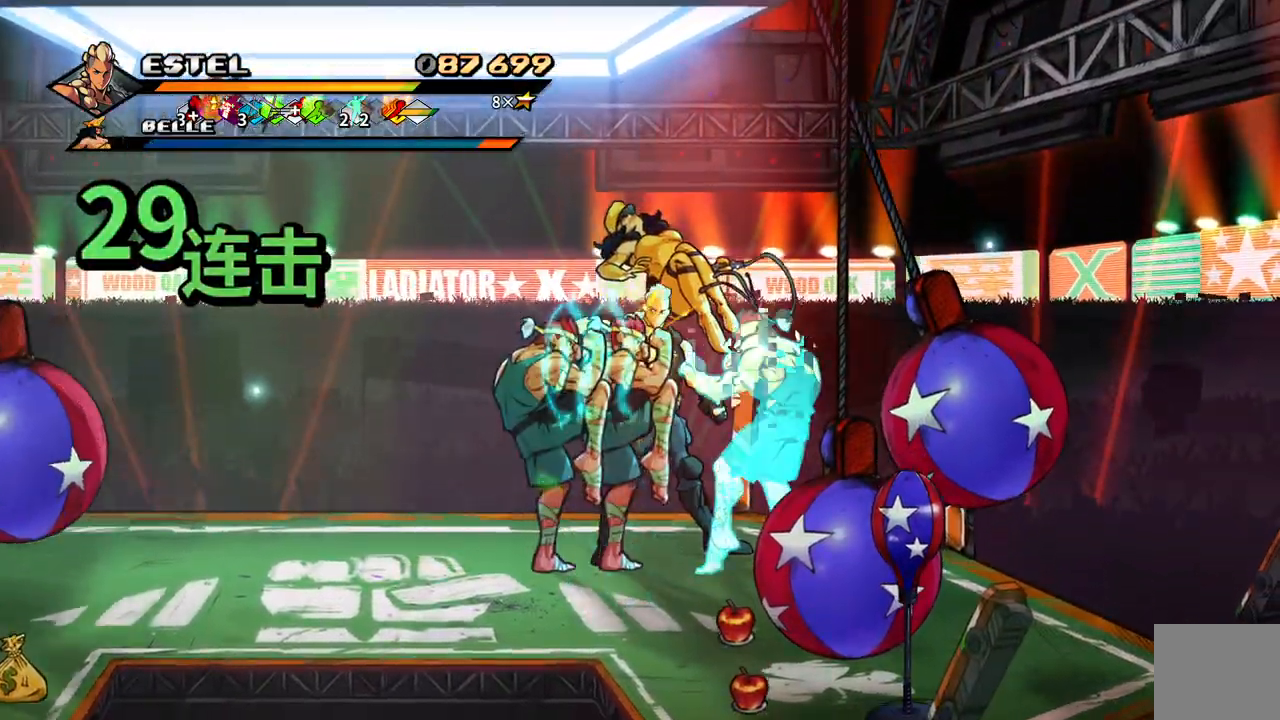
{"buttons": ["SQUARE", "DPAD_UP", "DPAD_LEFT"], "events": [[67, "SQUARE", "up"], [117, "SQUARE", "down"], [217, "DPAD_UP", "down"], [250, "DPAD_UP", "up"], [333, "DPAD_UP", "down"], [417, "DPAD_UP", "up"], [500, "DPAD_UP", "down"]]}
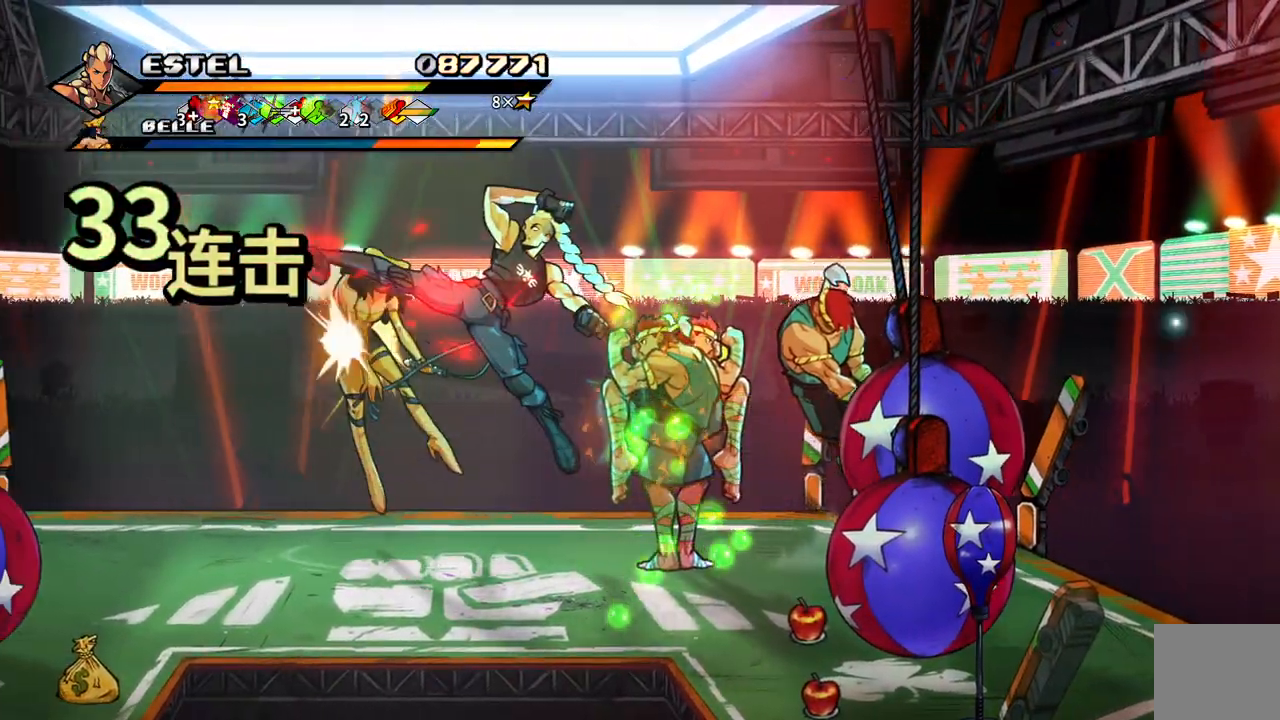
{"buttons": ["SQUARE", "DPAD_RIGHT"], "events": [[50, "DPAD_UP", "up"], [233, "DPAD_LEFT", "up"], [400, "DPAD_RIGHT", "down"], [433, "SQUARE", "up"], [500, "SQUARE", "down"]]}
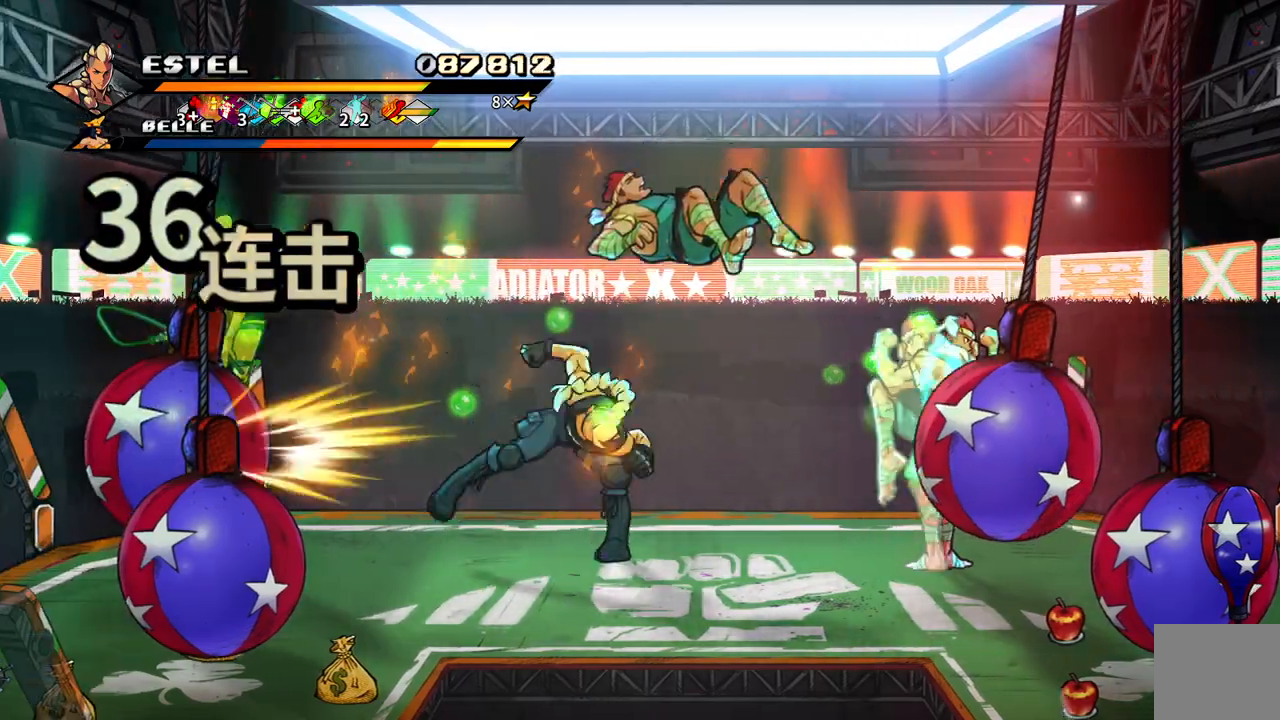
{"buttons": [], "events": [[167, "DPAD_RIGHT", "up"], [217, "DPAD_RIGHT", "down"], [250, "SQUARE", "up"], [300, "SQUARE", "down"], [317, "DPAD_RIGHT", "up"], [367, "DPAD_RIGHT", "down"], [383, "SQUARE", "up"], [400, "DPAD_RIGHT", "up"]]}
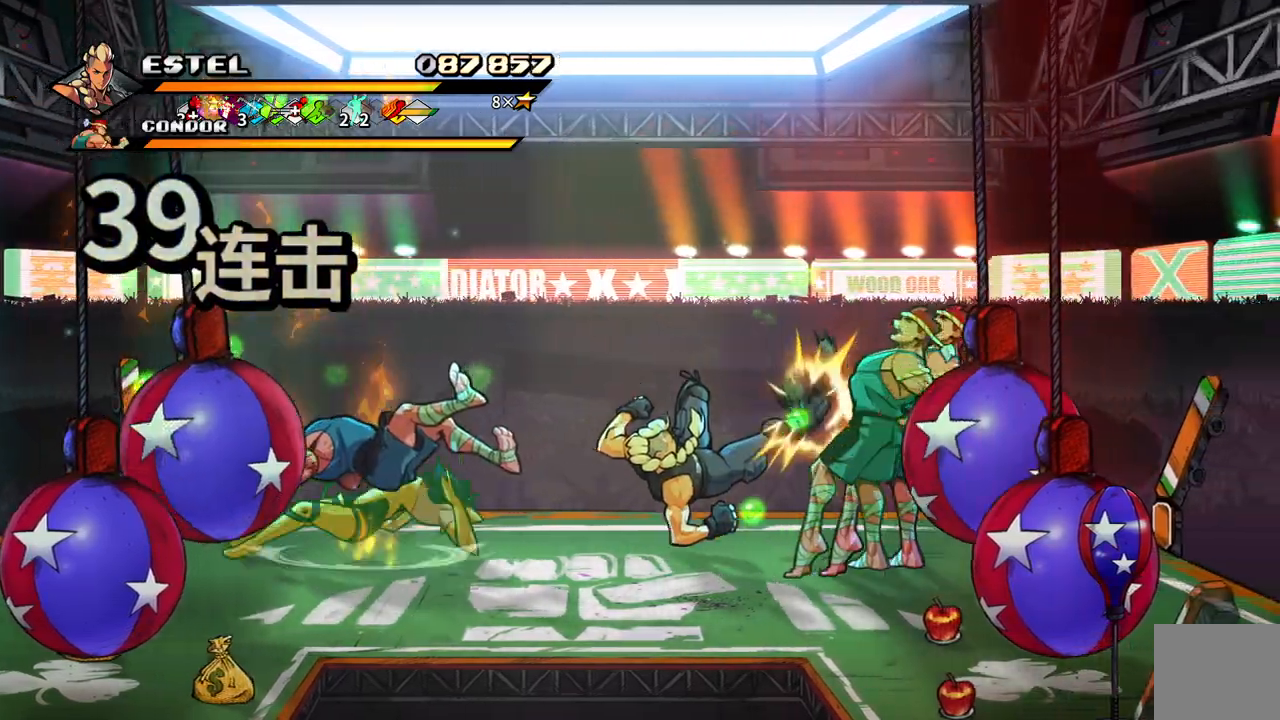
{"buttons": [], "events": [[367, "DPAD_RIGHT", "down"], [433, "DPAD_RIGHT", "up"]]}